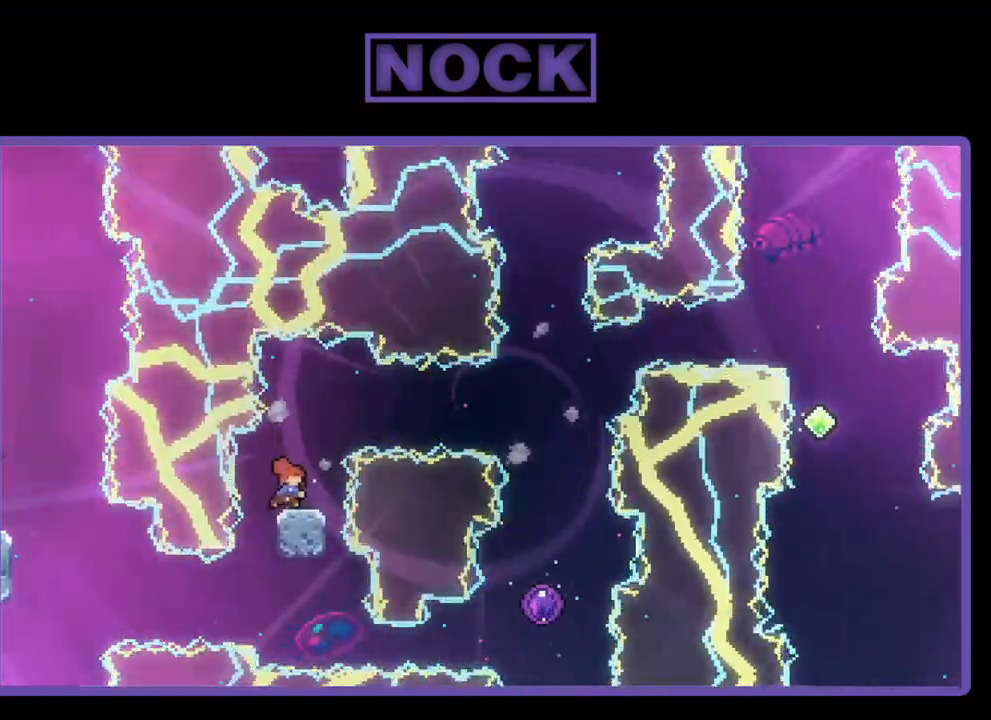
Gameplay with a controller (PlayStation layout); each line is a JSON object with the inputs held at the frame after it. "events" lists button and stick changes between this image and that frame as [ms after this image, input, new state], when the widget could be followed in between. Not read: right_stick.
{"buttons": ["R2", "DPAD_RIGHT"], "left_stick": "center", "events": [[267, "CIRCLE", "up"], [367, "DPAD_UP", "up"]]}
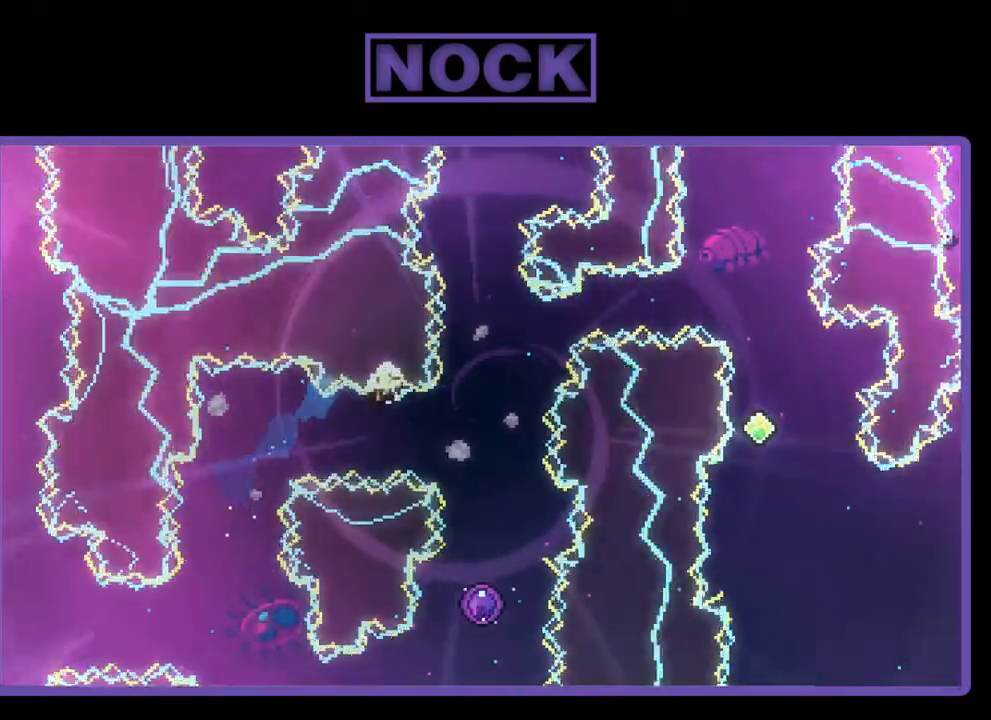
{"buttons": [], "left_stick": "center", "events": [[133, "DPAD_RIGHT", "up"], [133, "R2", "up"]]}
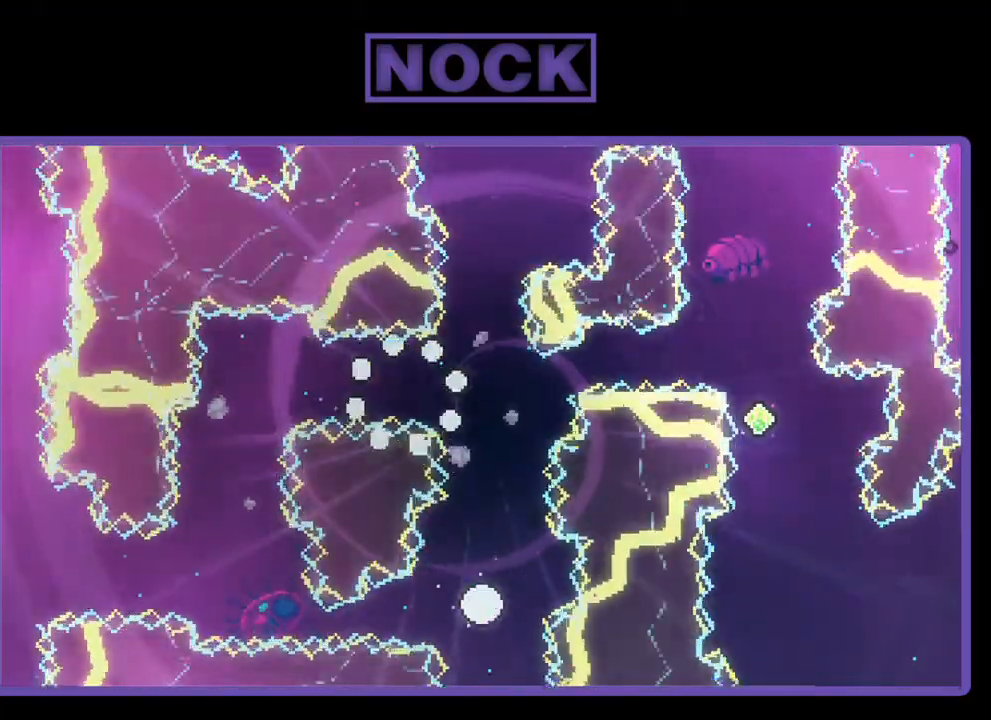
{"buttons": ["R2"], "left_stick": "center", "events": [[300, "R2", "down"]]}
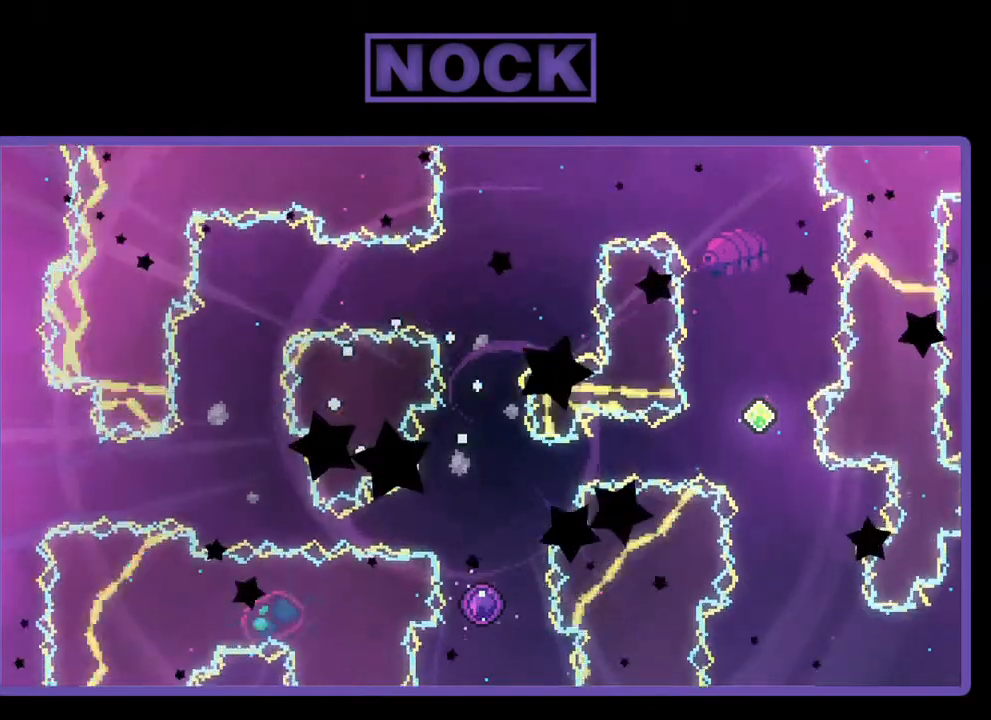
{"buttons": ["R2"], "left_stick": "center", "events": []}
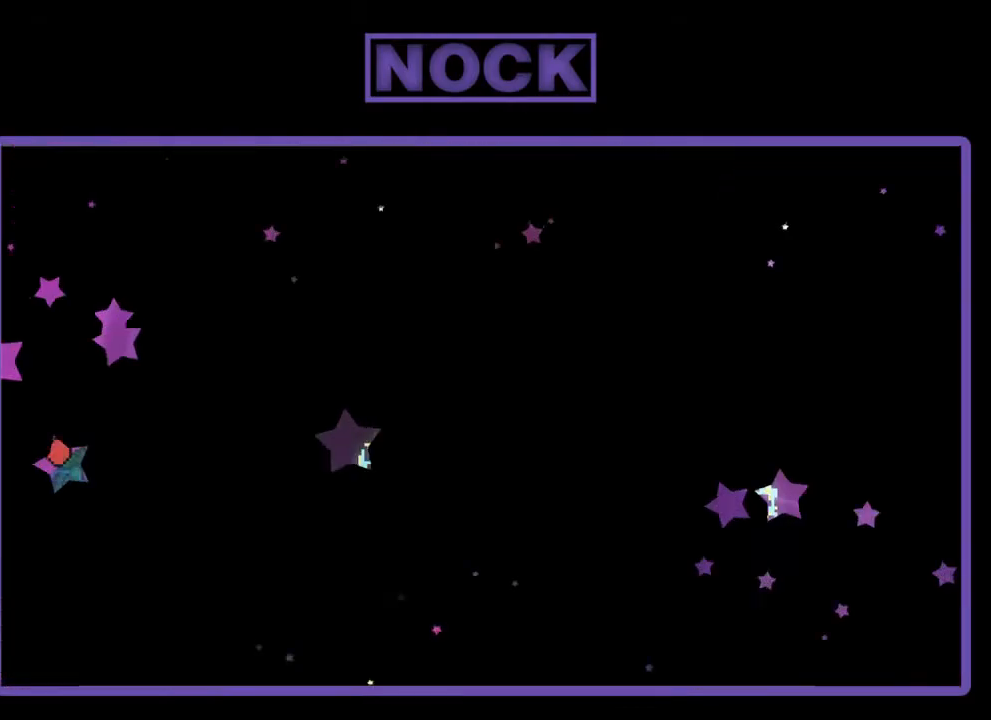
{"buttons": ["R2", "DPAD_RIGHT"], "left_stick": "center", "events": [[333, "DPAD_RIGHT", "down"]]}
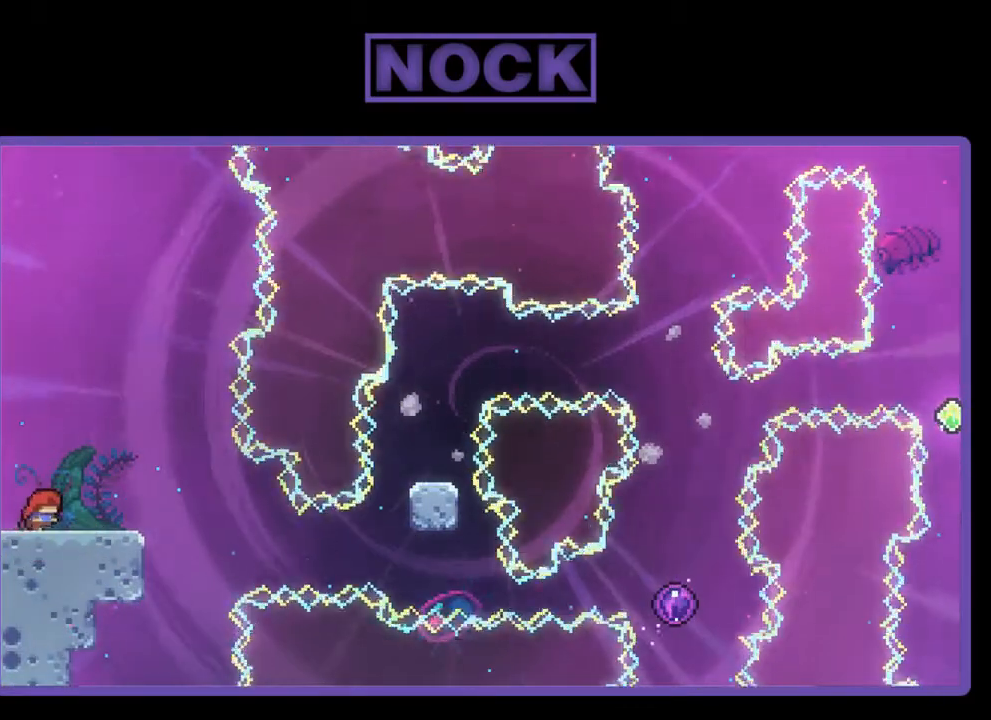
{"buttons": ["R2"], "left_stick": "center", "events": [[67, "DPAD_RIGHT", "up"]]}
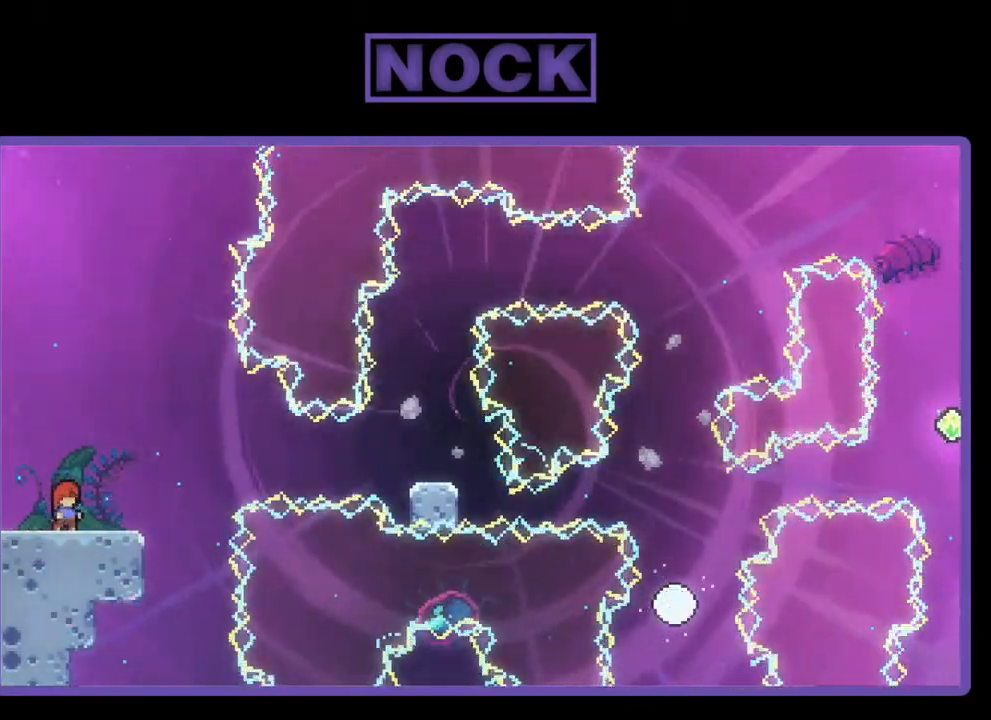
{"buttons": ["CIRCLE", "R2", "DPAD_DOWN", "DPAD_RIGHT"], "left_stick": "center", "events": [[33, "CROSS", "down"], [233, "CROSS", "up"], [367, "DPAD_DOWN", "down"], [400, "DPAD_RIGHT", "down"], [467, "CIRCLE", "down"]]}
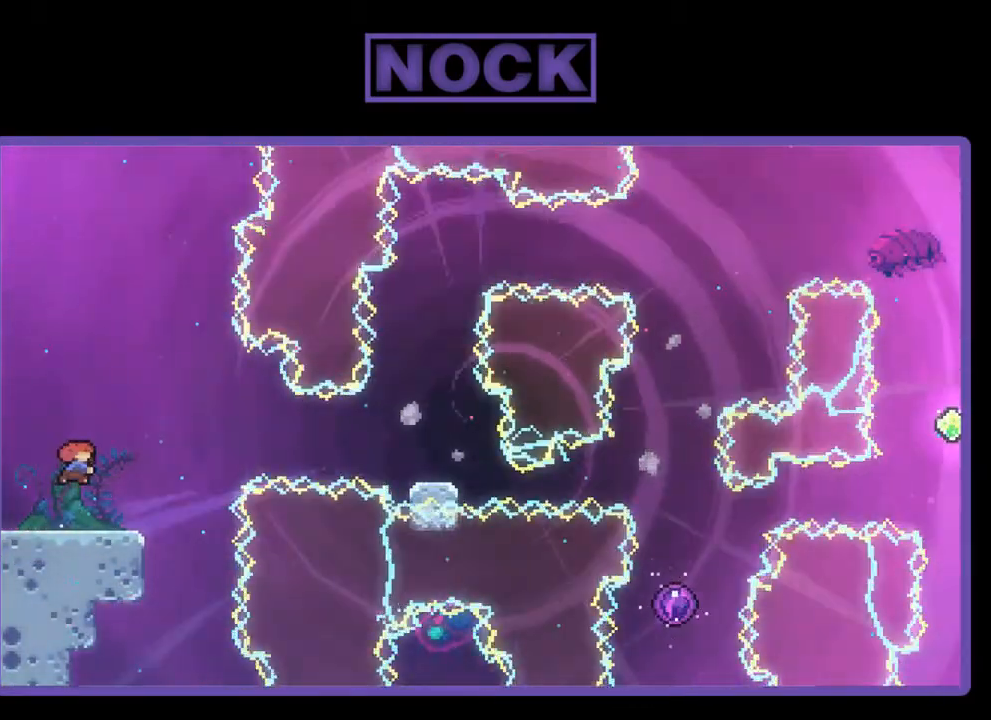
{"buttons": ["CROSS", "R2", "DPAD_RIGHT"], "left_stick": "center", "events": [[100, "CIRCLE", "up"], [200, "CROSS", "down"], [500, "DPAD_DOWN", "up"]]}
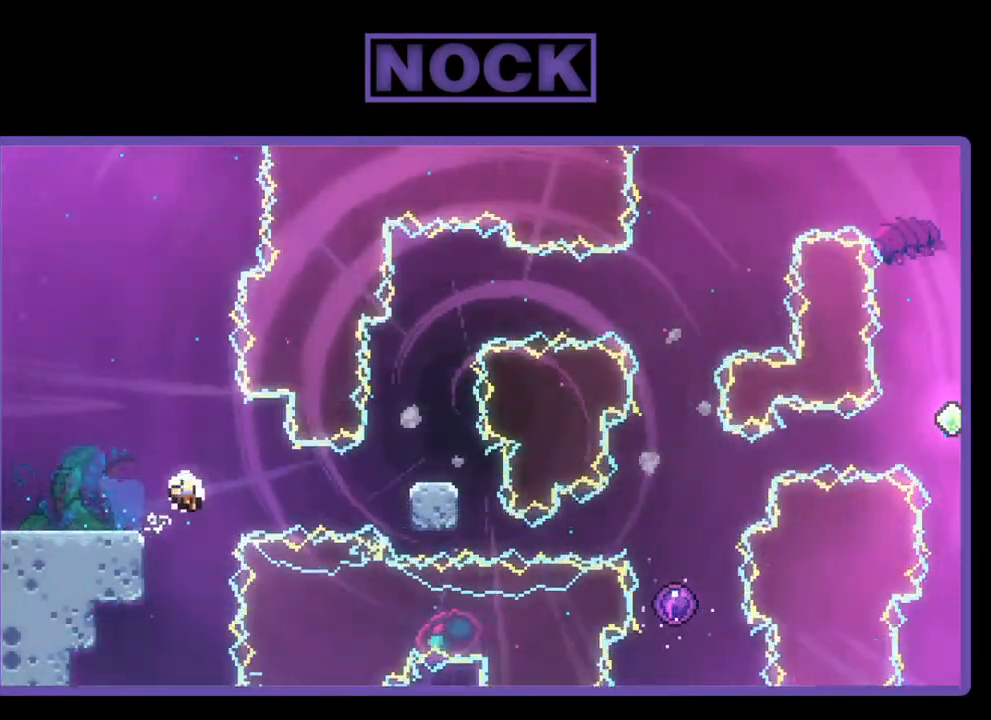
{"buttons": [], "left_stick": "center", "events": [[33, "CROSS", "up"], [267, "DPAD_RIGHT", "up"], [433, "R2", "up"]]}
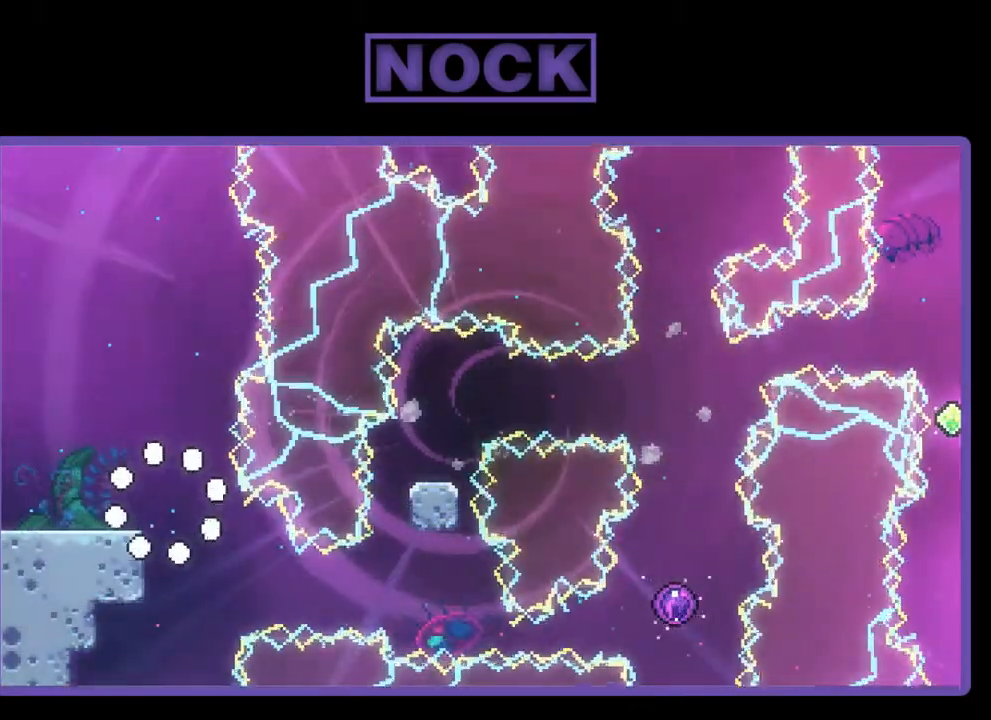
{"buttons": ["R2"], "left_stick": "center", "events": [[467, "R2", "down"]]}
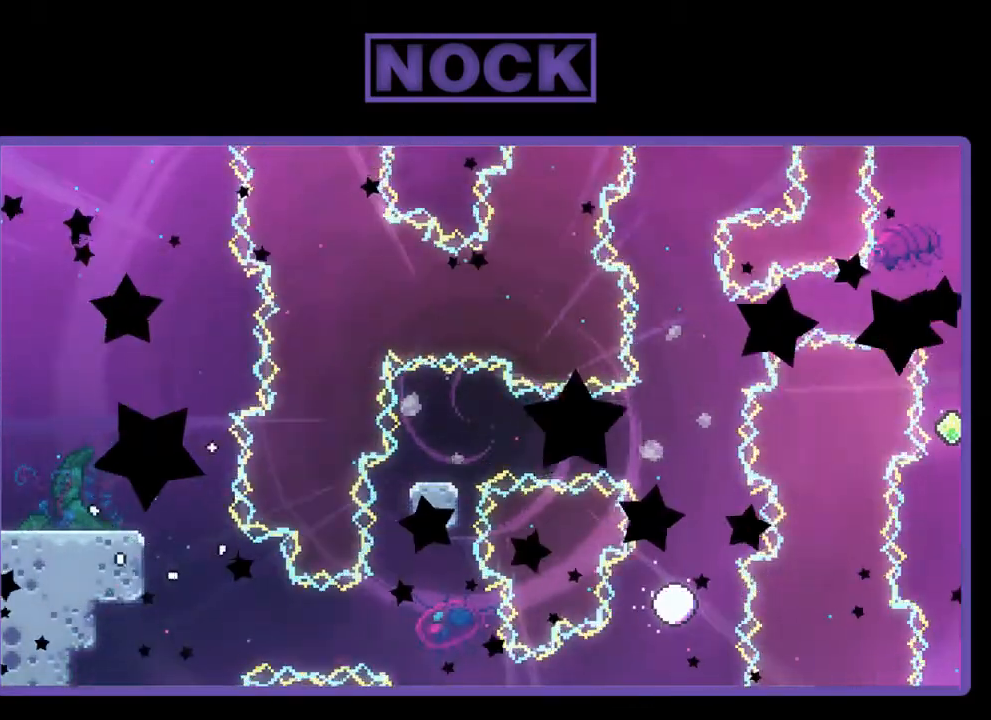
{"buttons": ["R2"], "left_stick": "center", "events": []}
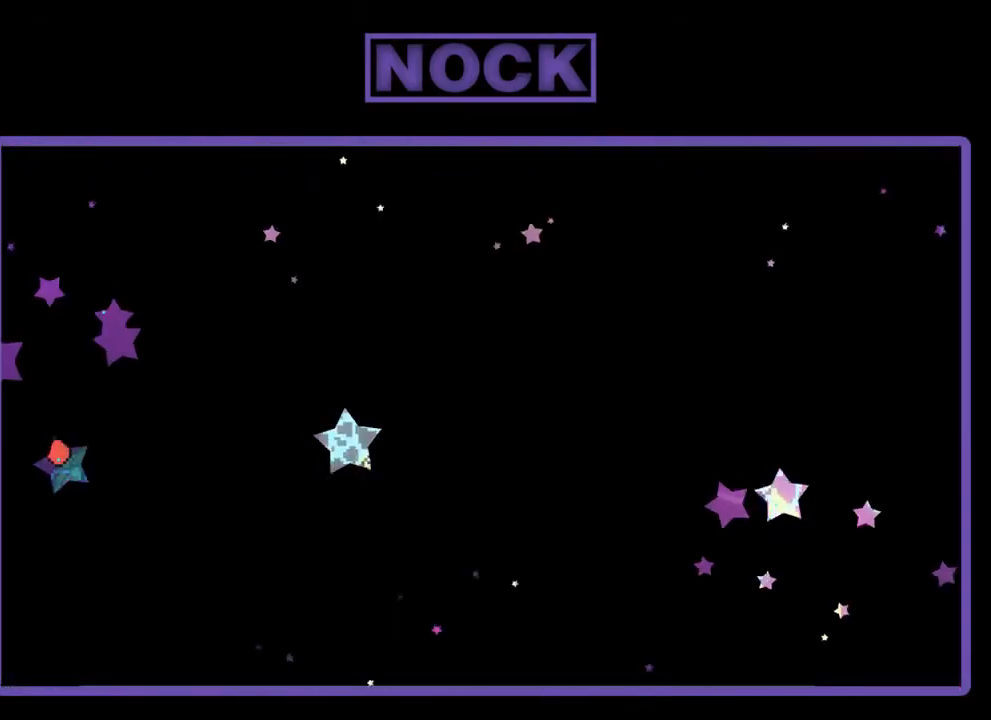
{"buttons": ["R2", "DPAD_RIGHT"], "left_stick": "center", "events": [[400, "DPAD_RIGHT", "down"]]}
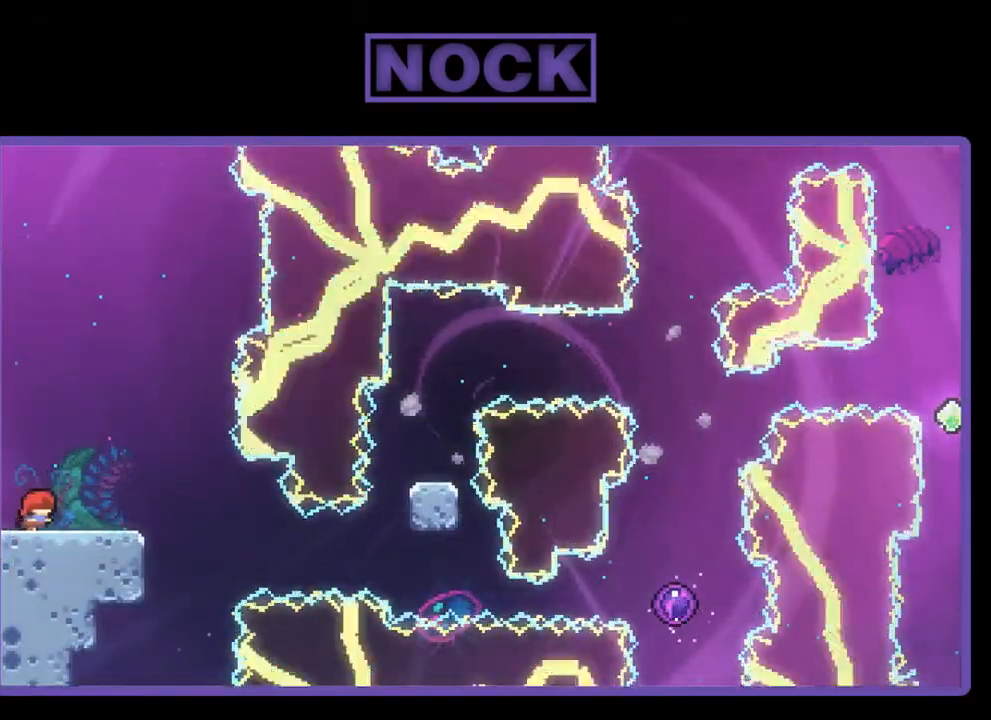
{"buttons": ["R2"], "left_stick": "center", "events": [[100, "DPAD_RIGHT", "up"]]}
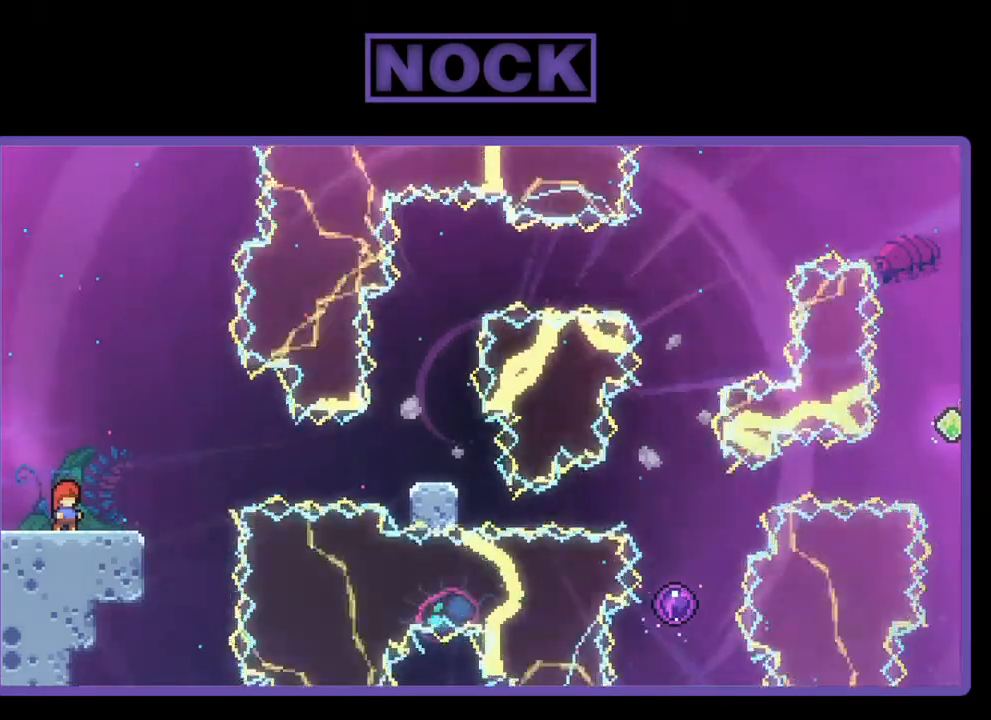
{"buttons": ["R2", "DPAD_DOWN", "DPAD_RIGHT"], "left_stick": "center", "events": [[133, "CROSS", "down"], [367, "CROSS", "up"], [367, "DPAD_DOWN", "down"], [500, "DPAD_RIGHT", "down"]]}
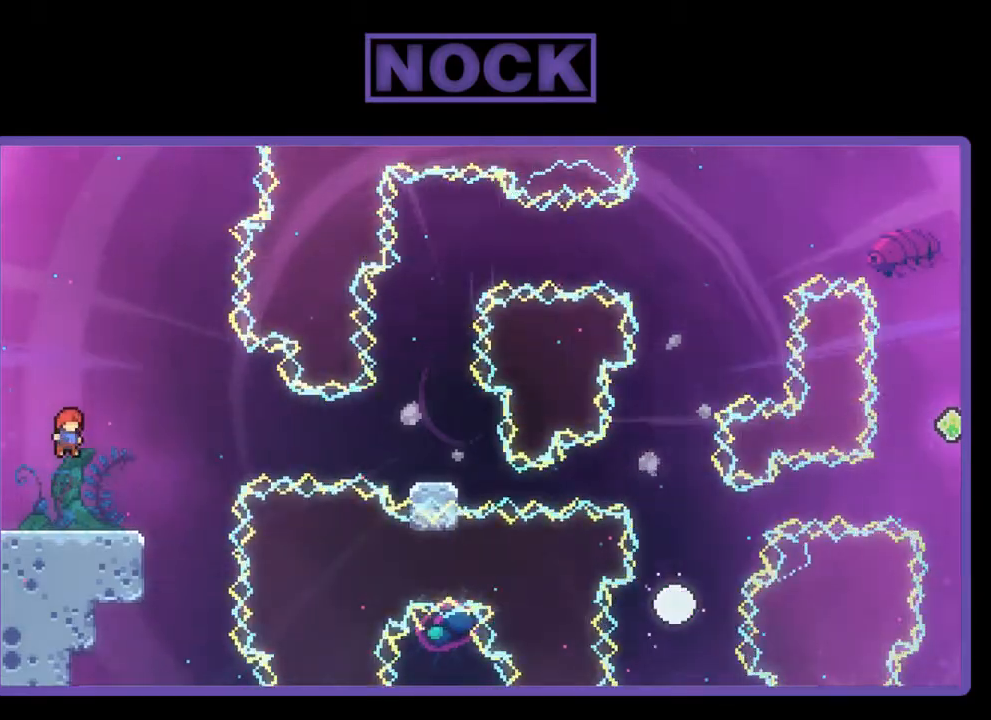
{"buttons": ["CROSS", "R2", "DPAD_DOWN", "DPAD_RIGHT"], "left_stick": "center", "events": [[100, "CIRCLE", "down"], [200, "CIRCLE", "up"], [300, "CROSS", "down"]]}
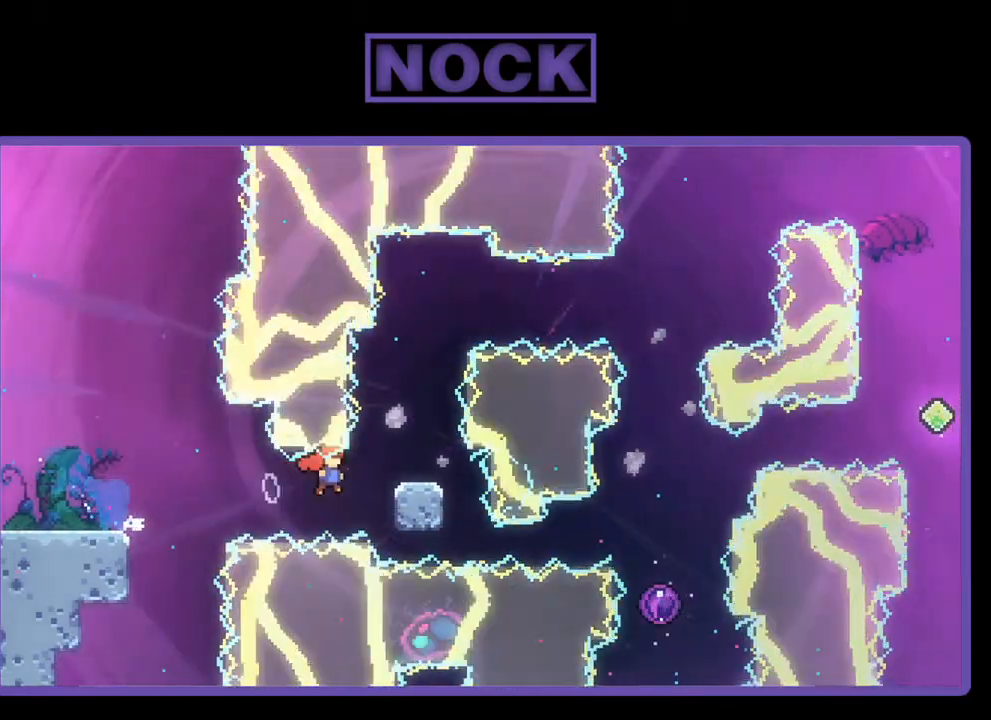
{"buttons": ["R2"], "left_stick": "center", "events": [[133, "DPAD_DOWN", "up"], [233, "CROSS", "up"], [233, "DPAD_RIGHT", "up"]]}
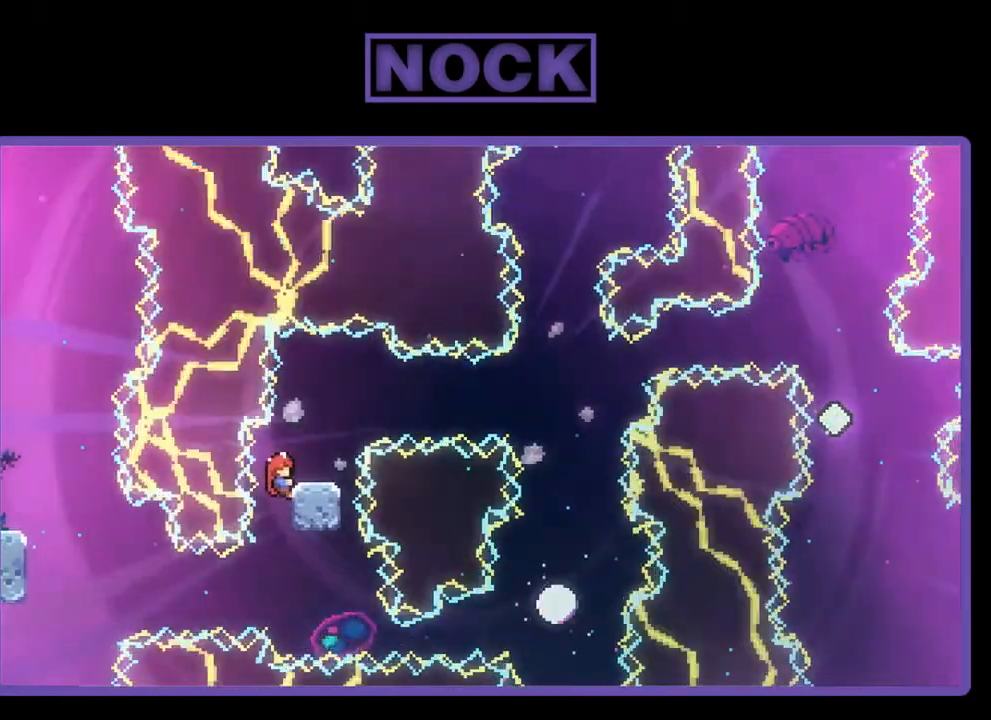
{"buttons": ["R2", "DPAD_RIGHT"], "left_stick": "center", "events": [[67, "DPAD_UP", "down"], [100, "DPAD_RIGHT", "down"], [200, "CIRCLE", "down"], [400, "CIRCLE", "up"], [433, "DPAD_UP", "up"]]}
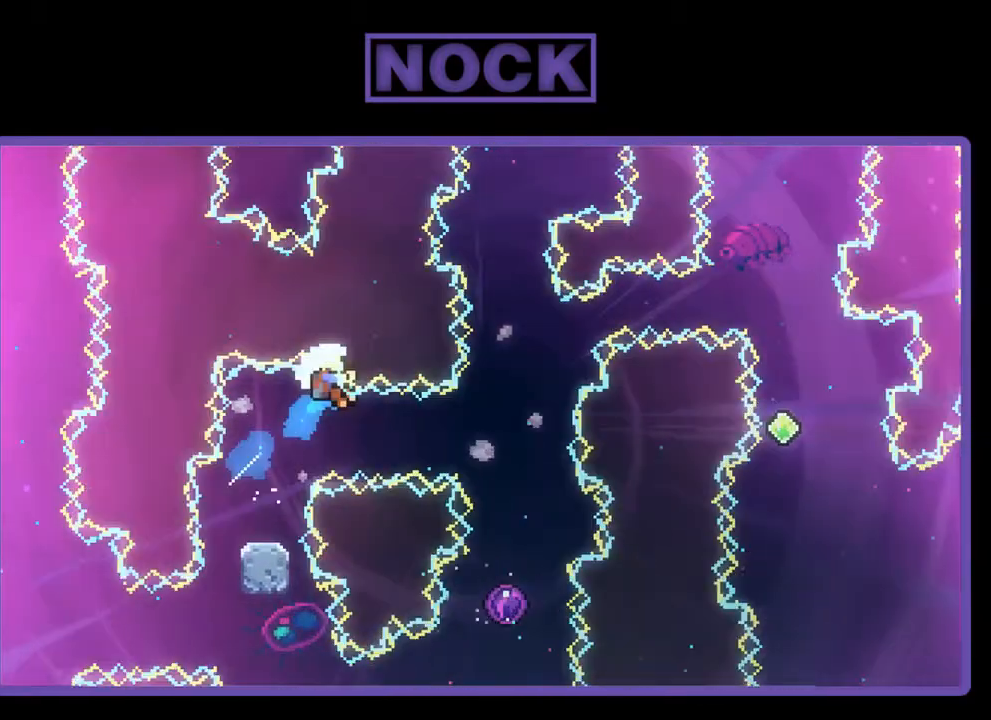
{"buttons": [], "left_stick": "center", "events": [[333, "R2", "up"], [367, "DPAD_RIGHT", "up"]]}
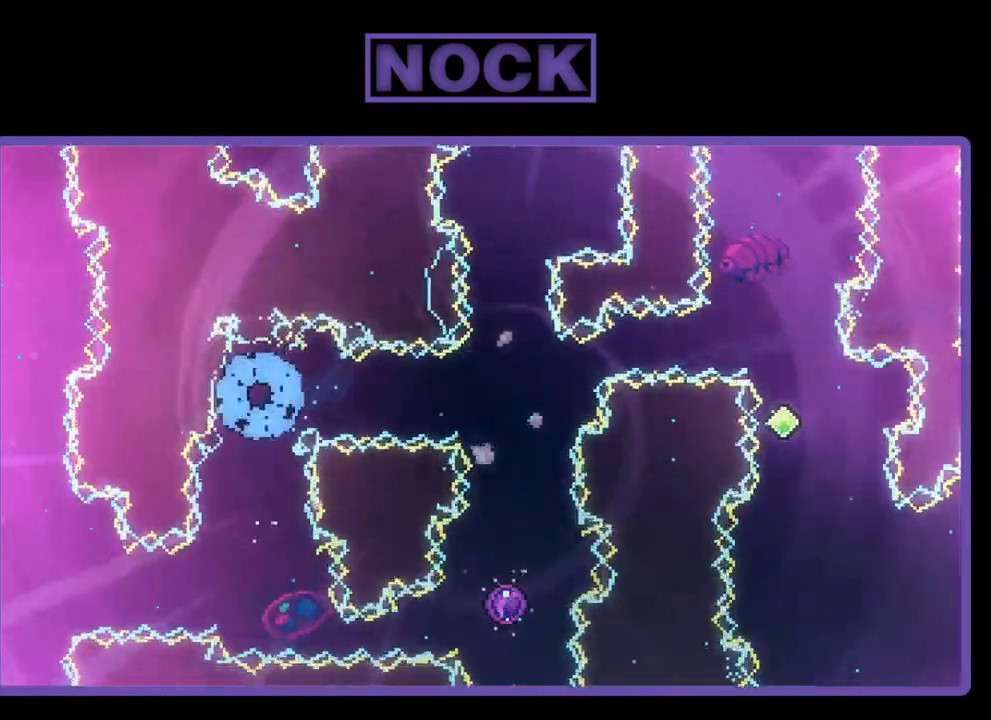
{"buttons": [], "left_stick": "center", "events": []}
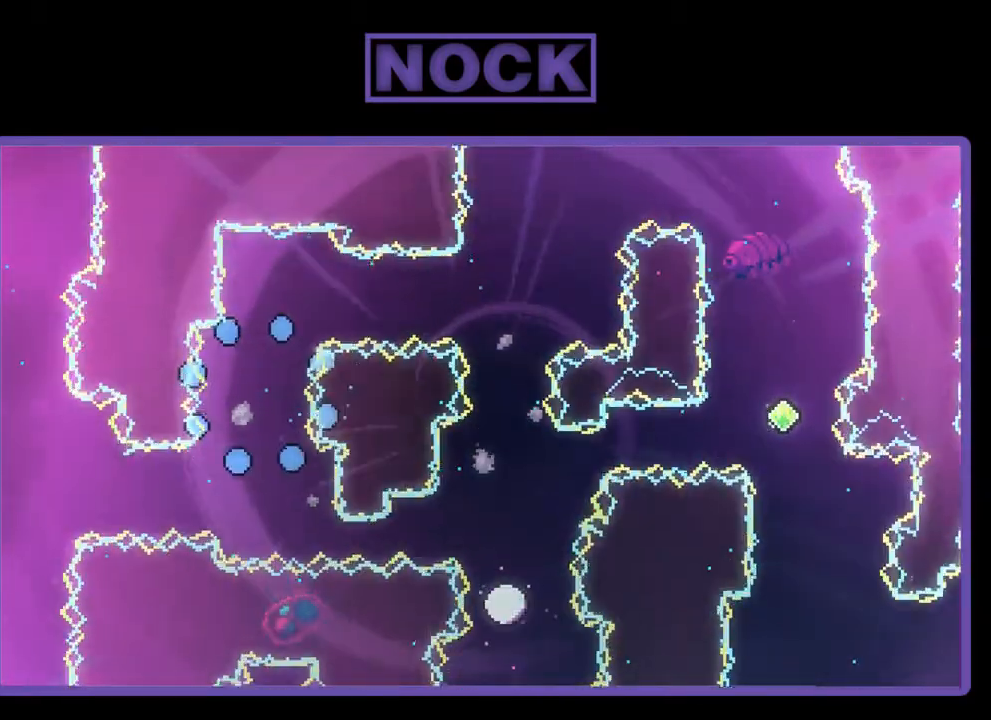
{"buttons": ["R2"], "left_stick": "center", "events": [[67, "R2", "down"]]}
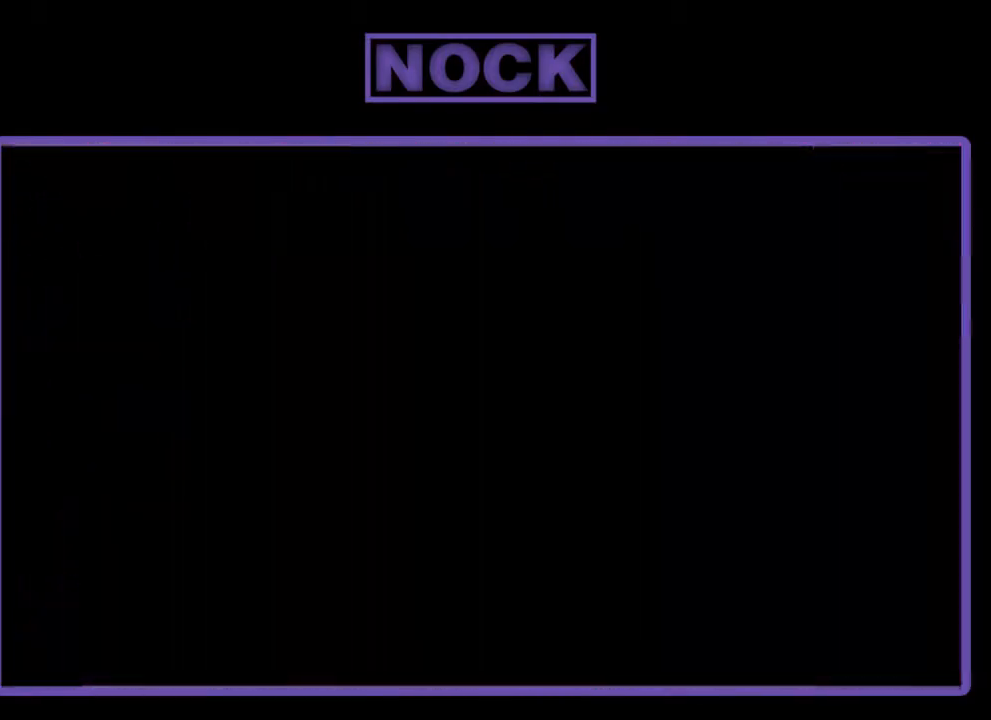
{"buttons": ["R2", "DPAD_RIGHT"], "left_stick": "center", "events": [[467, "DPAD_RIGHT", "down"]]}
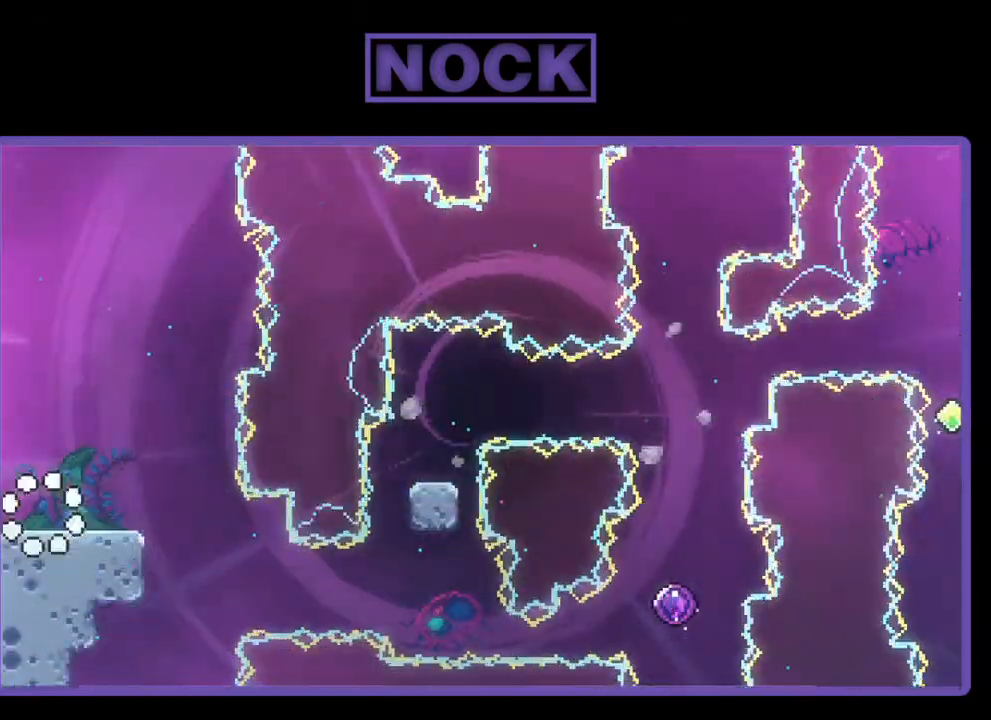
{"buttons": ["R2"], "left_stick": "center", "events": [[233, "DPAD_RIGHT", "up"]]}
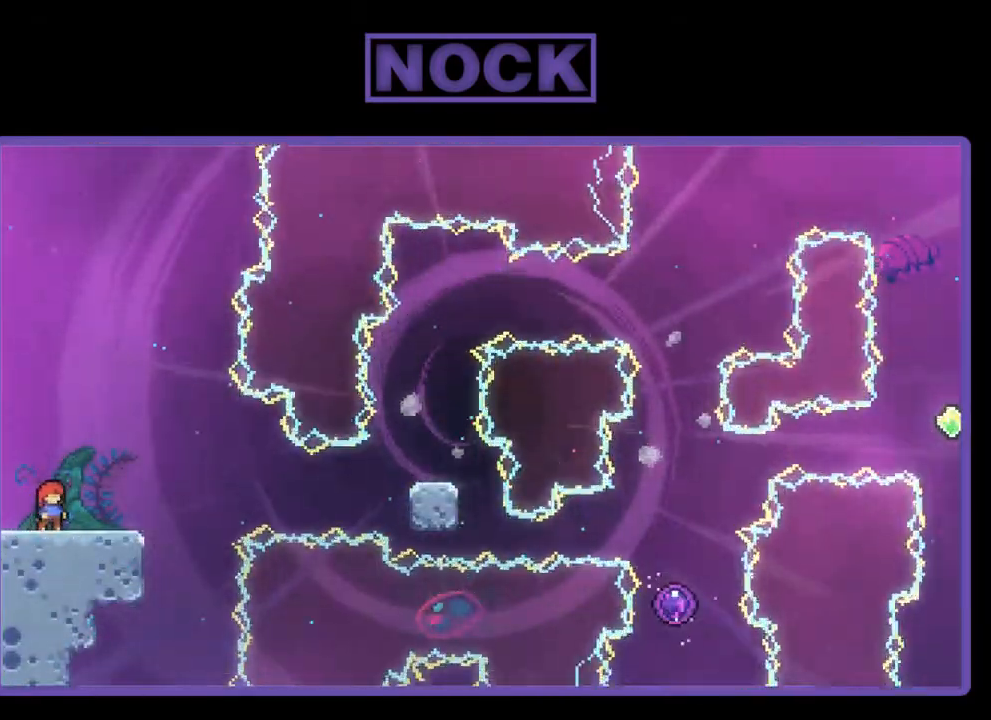
{"buttons": ["R2"], "left_stick": "center", "events": [[167, "CROSS", "down"], [433, "CROSS", "up"]]}
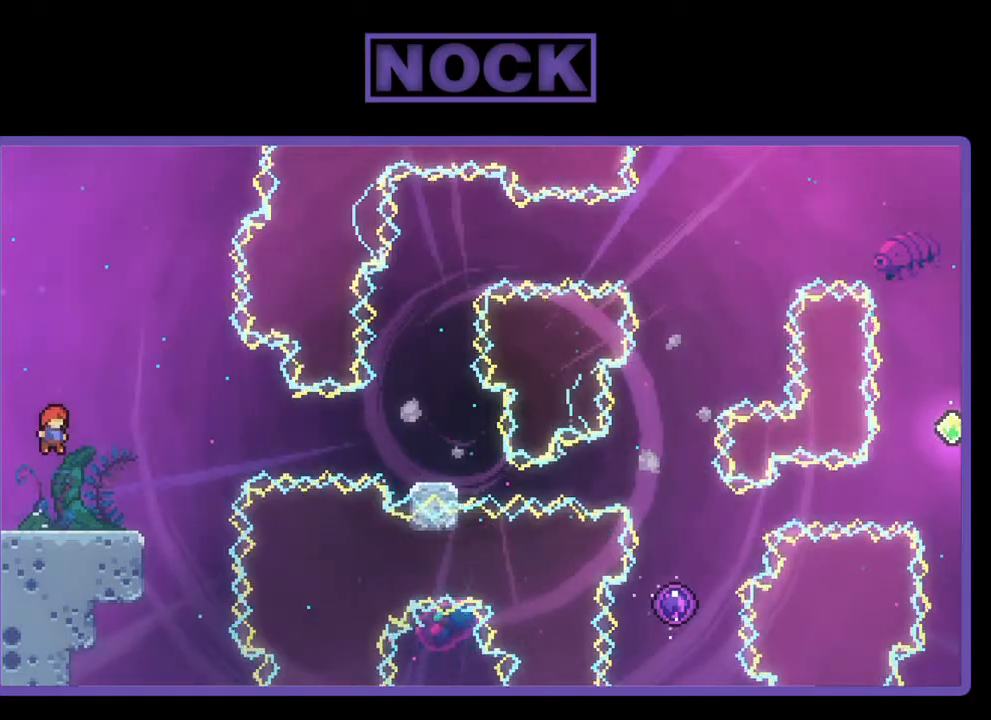
{"buttons": ["CROSS", "R2", "DPAD_DOWN", "DPAD_RIGHT"], "left_stick": "center", "events": [[100, "DPAD_DOWN", "down"], [100, "DPAD_RIGHT", "down"], [133, "CIRCLE", "down"], [233, "CIRCLE", "up"], [367, "CROSS", "down"]]}
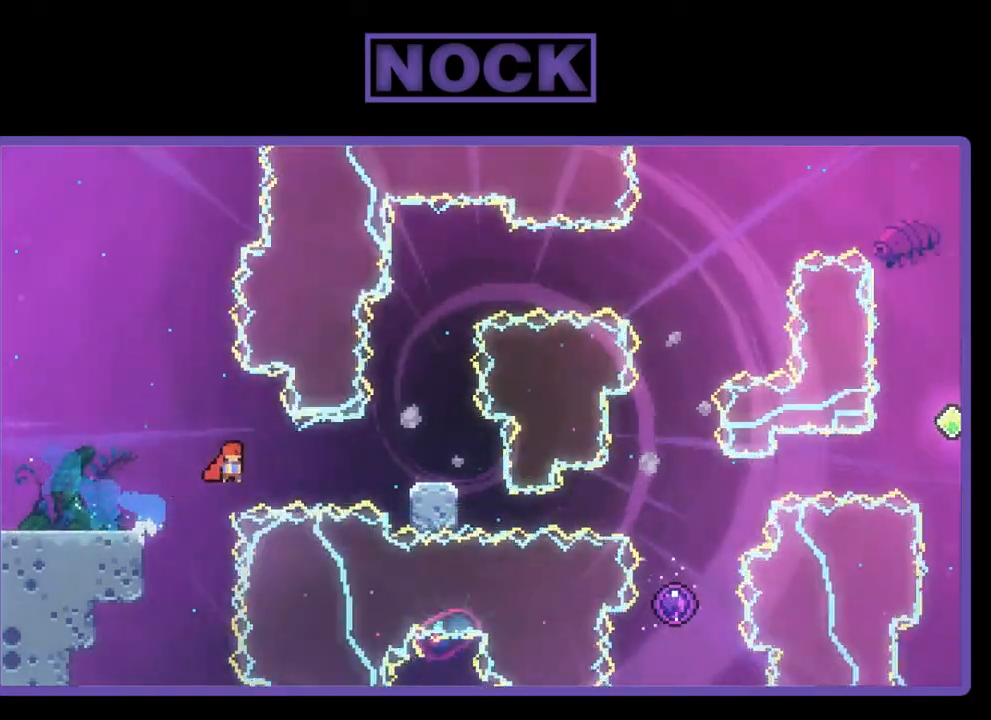
{"buttons": ["R2", "DPAD_RIGHT"], "left_stick": "center", "events": [[167, "DPAD_DOWN", "up"], [300, "CROSS", "up"]]}
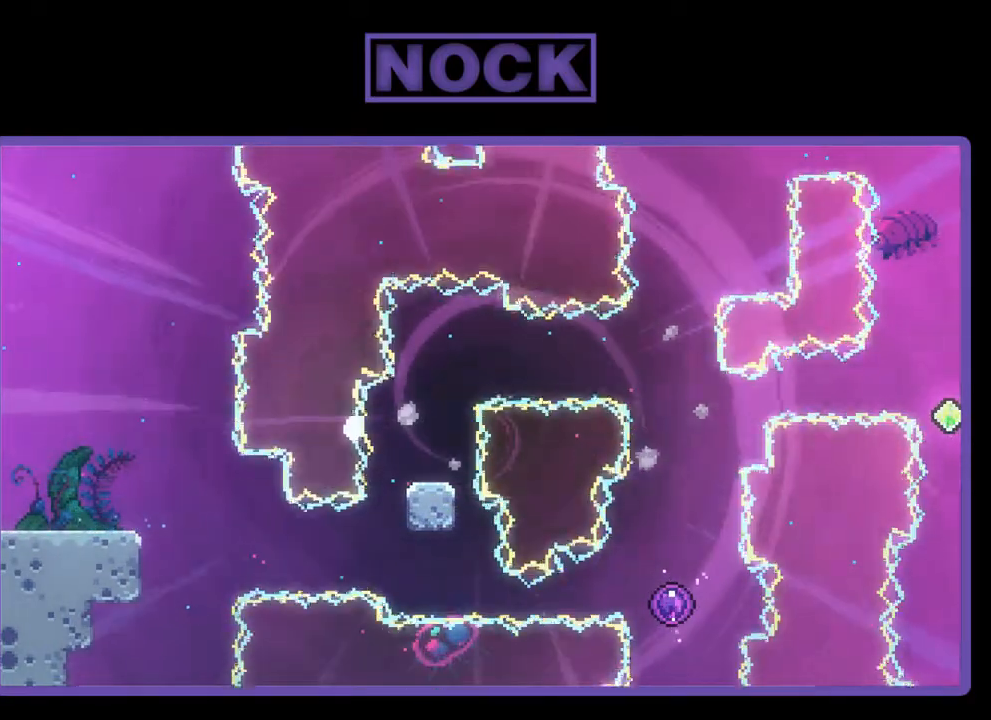
{"buttons": [], "left_stick": "center", "events": [[33, "DPAD_RIGHT", "up"], [33, "R2", "up"]]}
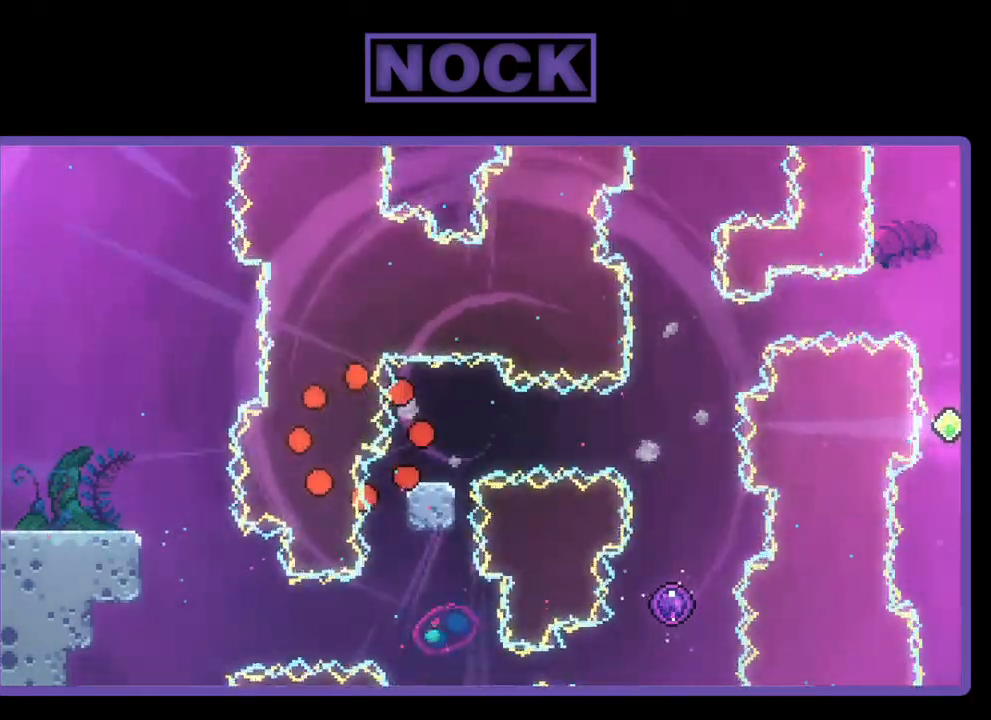
{"buttons": ["R2"], "left_stick": "center", "events": [[400, "R2", "down"]]}
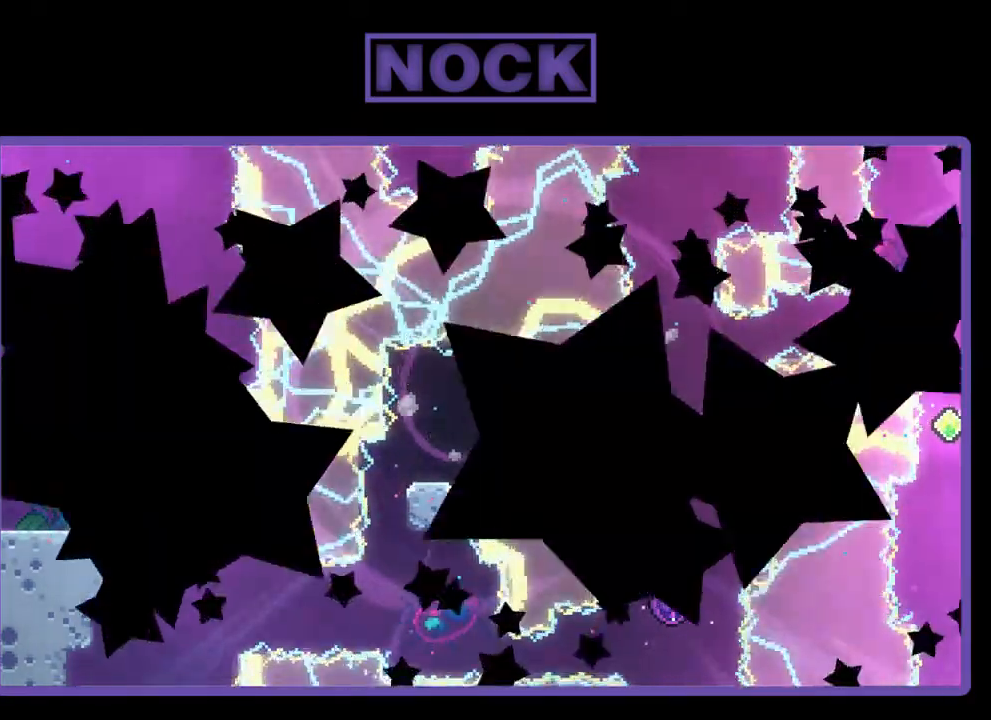
{"buttons": ["R2"], "left_stick": "center", "events": []}
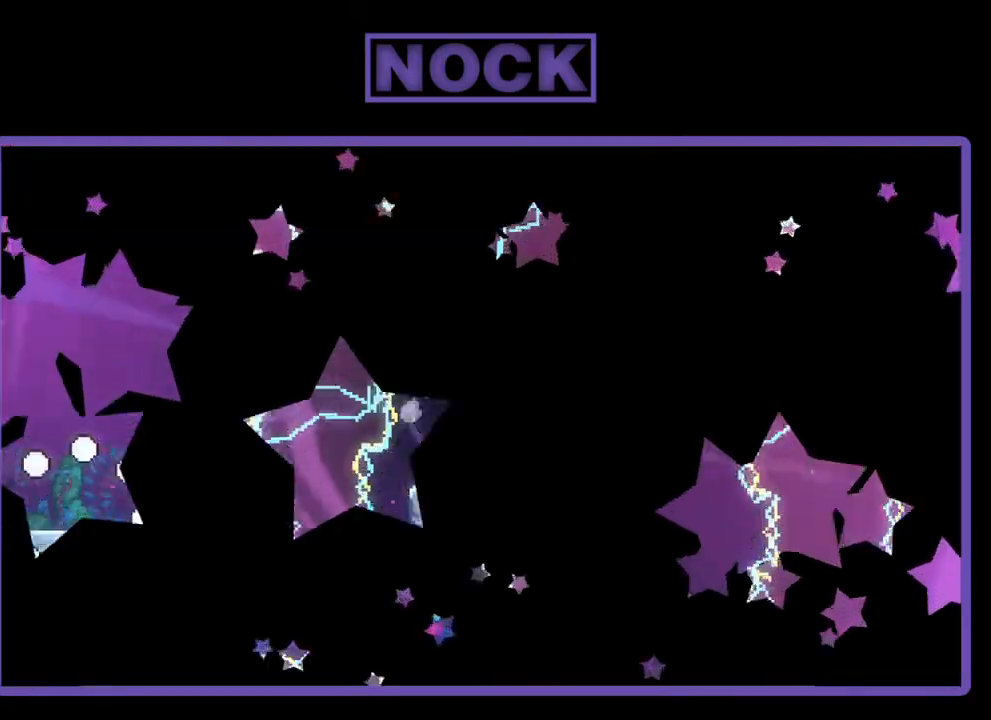
{"buttons": ["R2", "DPAD_RIGHT"], "left_stick": "center", "events": [[467, "DPAD_RIGHT", "down"]]}
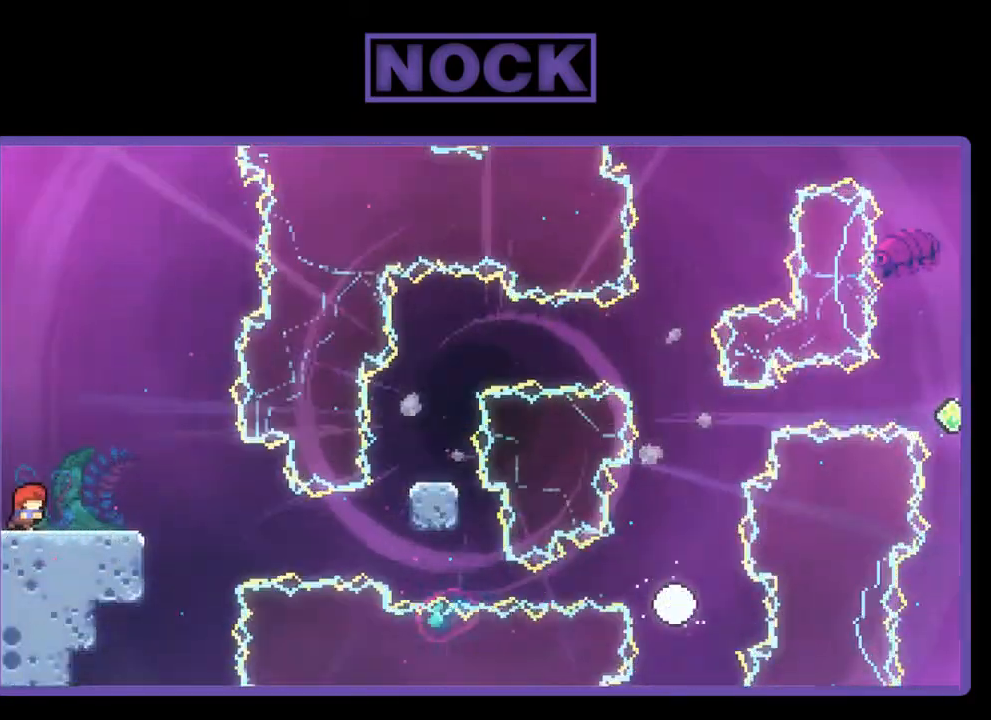
{"buttons": ["R2"], "left_stick": "center", "events": [[133, "DPAD_RIGHT", "up"]]}